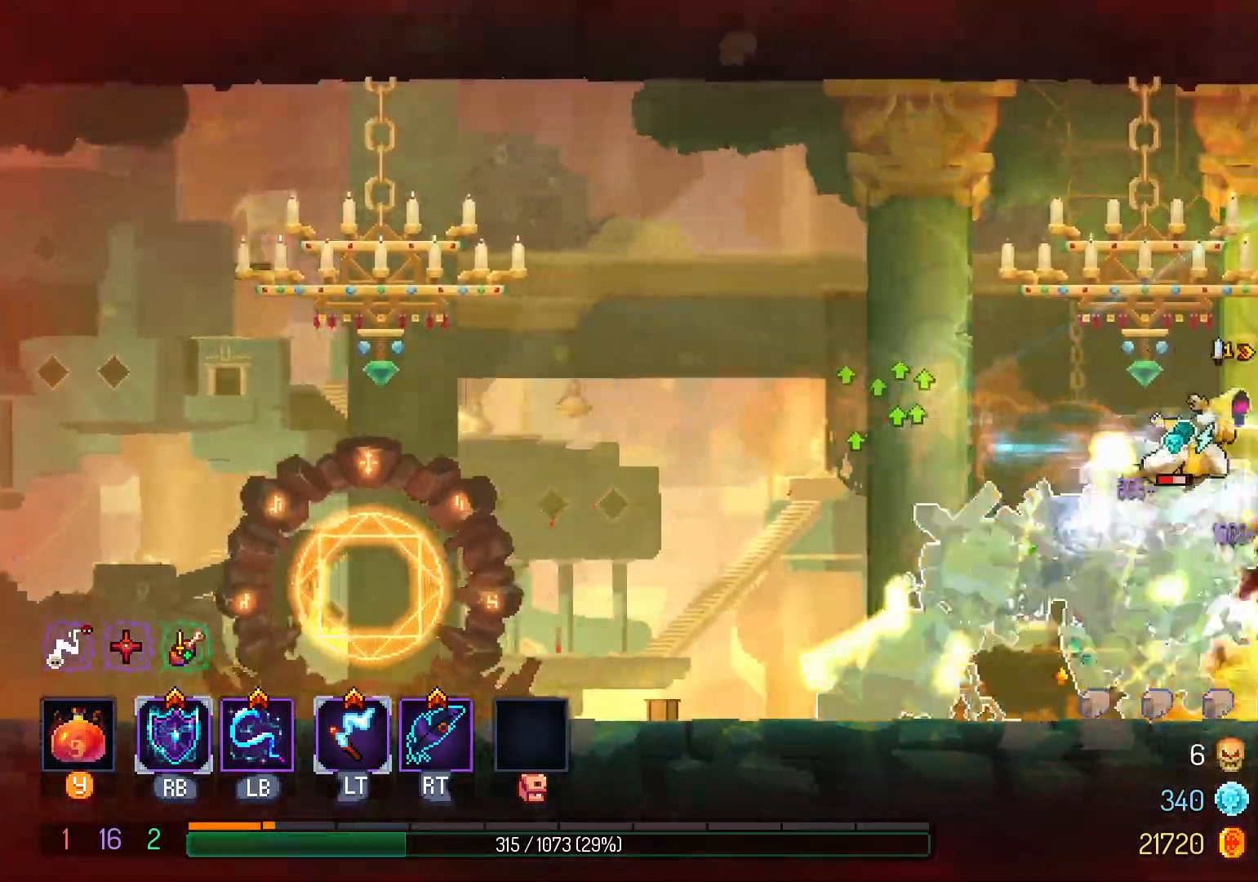
Gameplay with a controller (Xbox layout); each line is a JSON object with the inputs held at the frame after it (dt_ms = milliseconds from this image to that frame). "events" lists button and stick changes between this image and that frame as [ms after this image, input, new state], when the widget could be followed in between. Not read: R3 SELECT.
{"dt_ms": 1000, "buttons": [], "left_stick": "center", "right_stick": "center"}
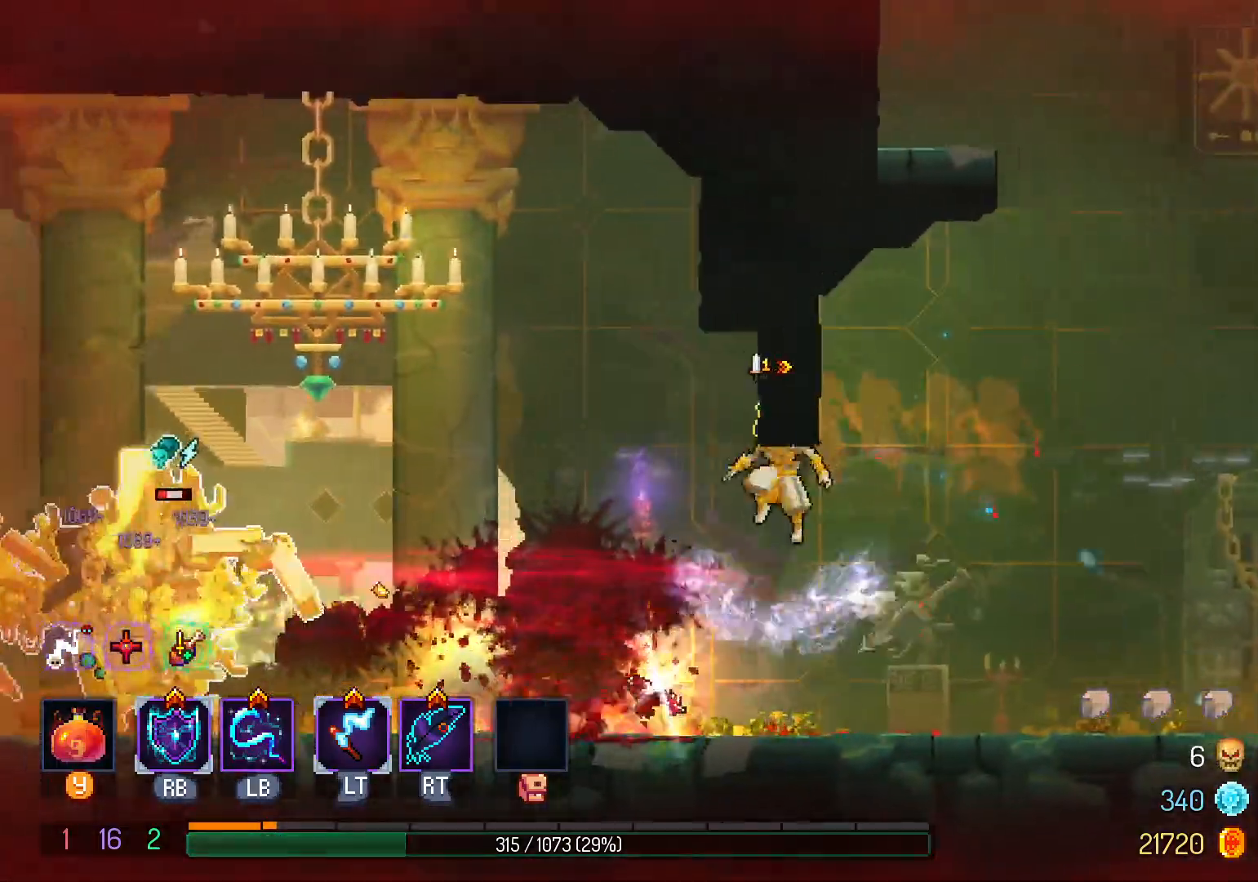
{"dt_ms": 500, "buttons": [], "left_stick": "center", "right_stick": "center", "events": [[50, "DPAD_DOWN", "down"], [183, "DPAD_DOWN", "up"], [217, "DPAD_LEFT", "down"], [250, "L1", "down"], [367, "L1", "up"], [417, "DPAD_LEFT", "up"]]}
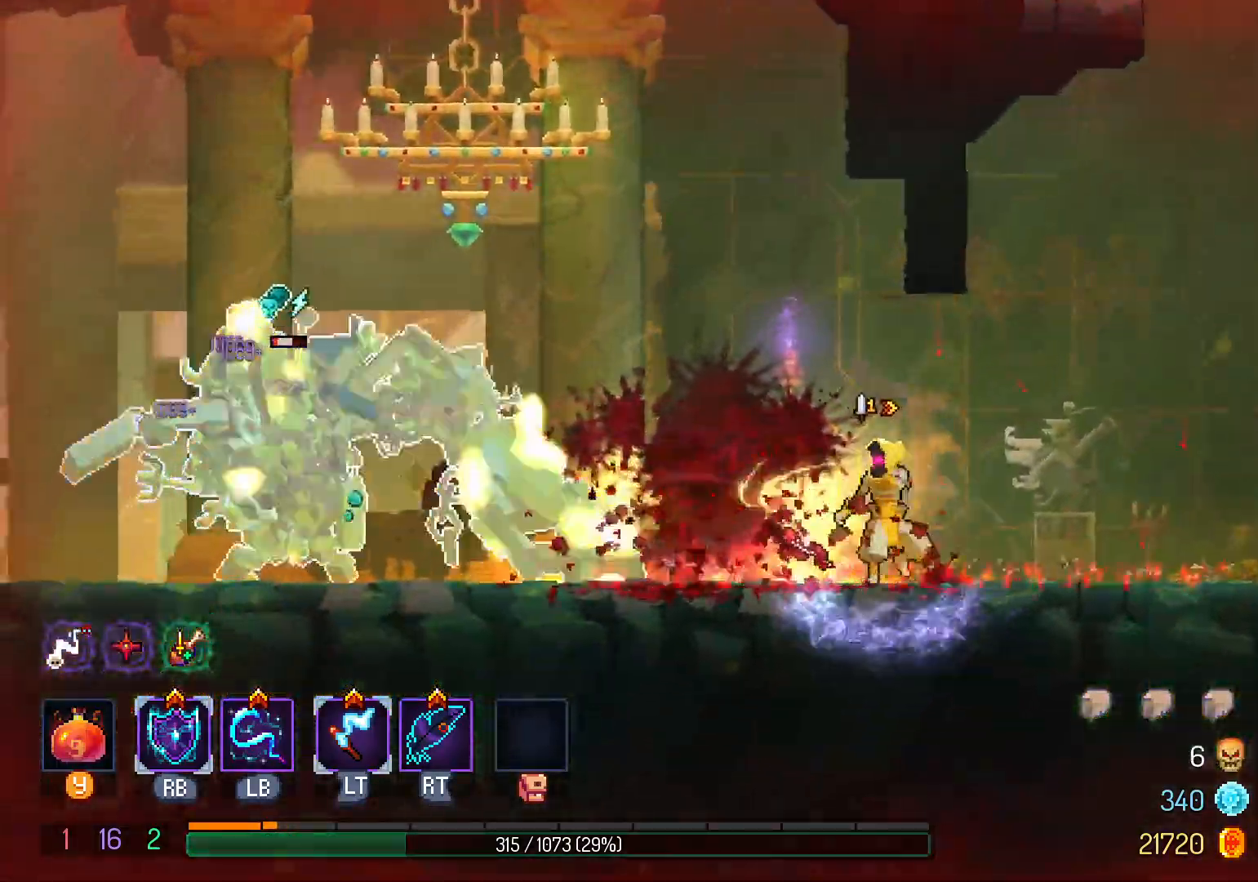
{"dt_ms": 1000, "buttons": ["DPAD_RIGHT"], "left_stick": "center", "right_stick": "center"}
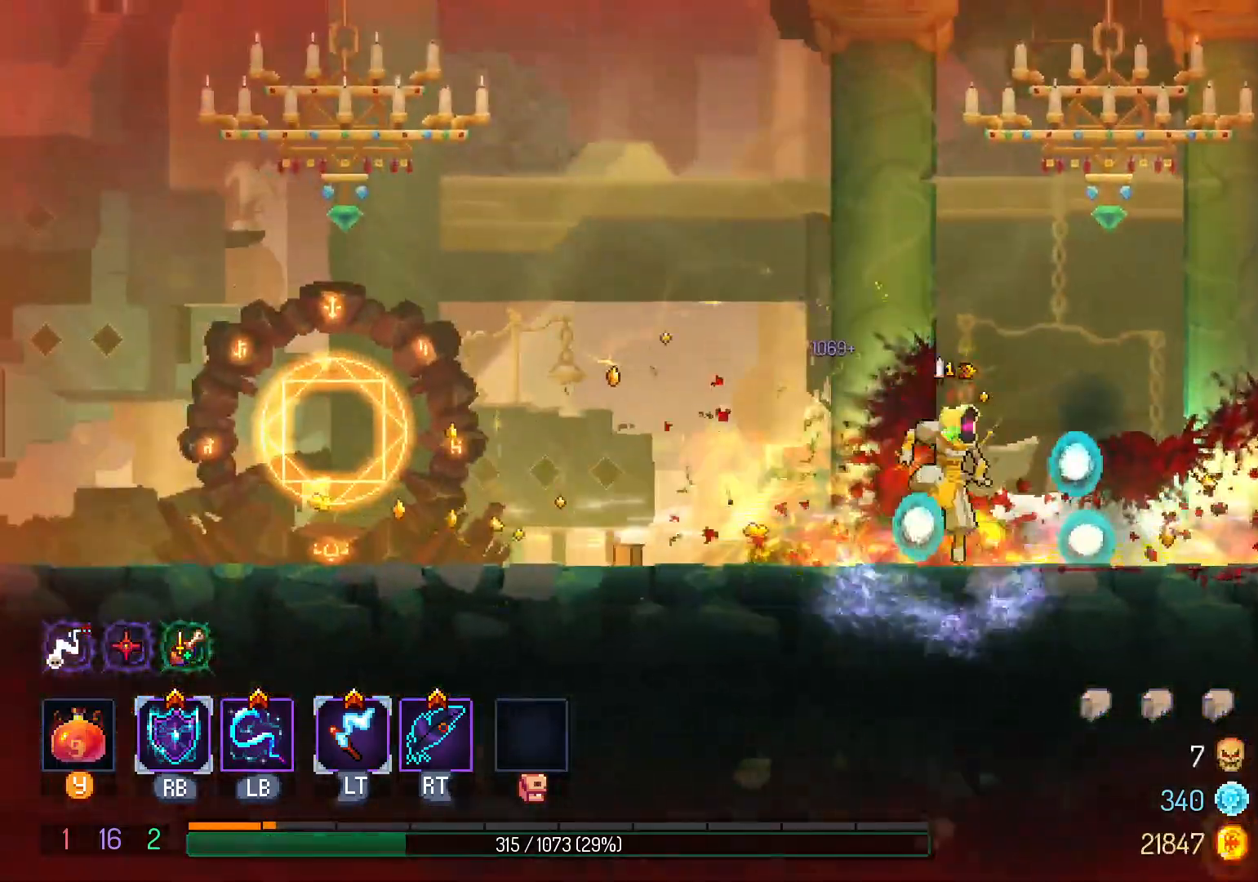
{"dt_ms": 500, "buttons": ["DPAD_RIGHT"], "left_stick": "center", "right_stick": "center", "events": []}
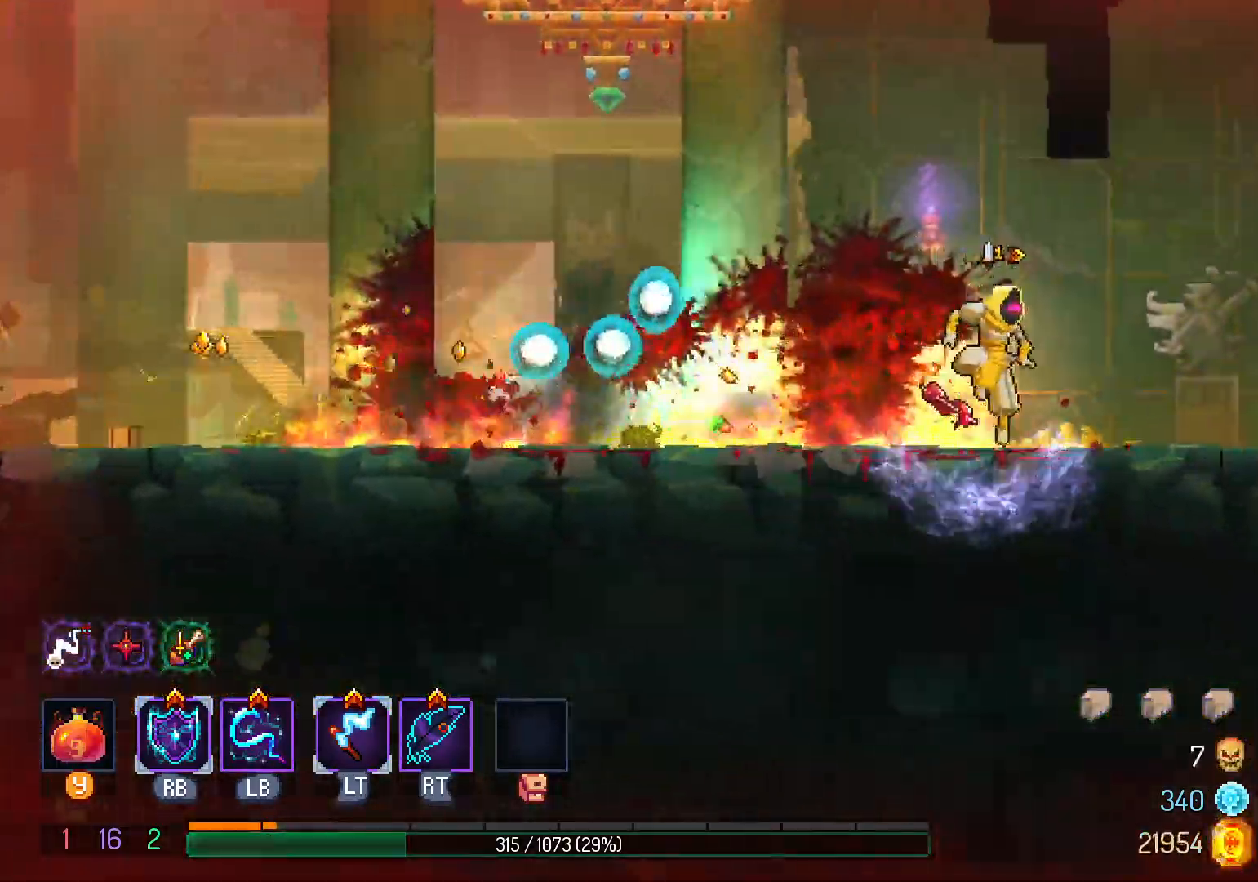
{"dt_ms": 1000, "buttons": [], "left_stick": "center", "right_stick": "center"}
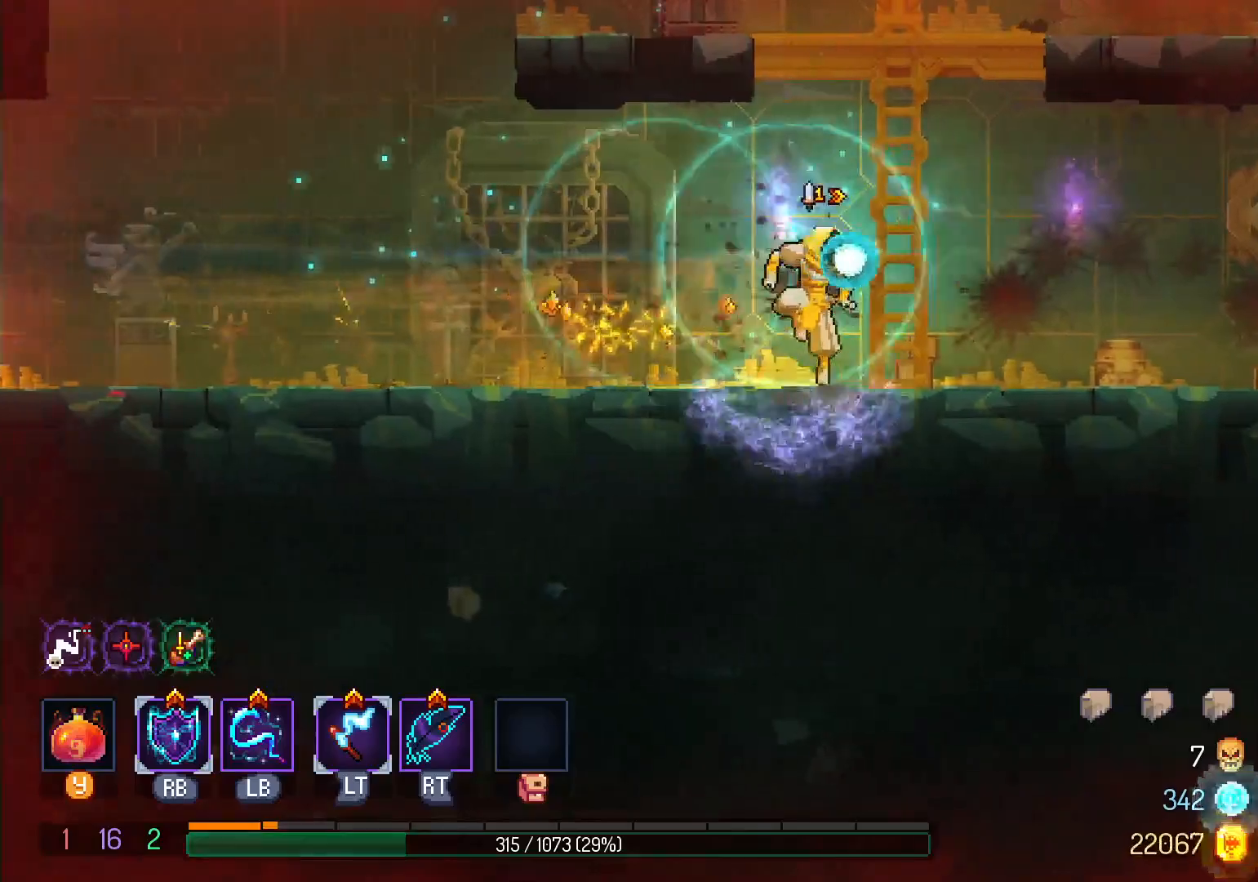
{"dt_ms": 500, "buttons": ["DPAD_LEFT"], "left_stick": "center", "right_stick": "center", "events": [[100, "DPAD_LEFT", "down"]]}
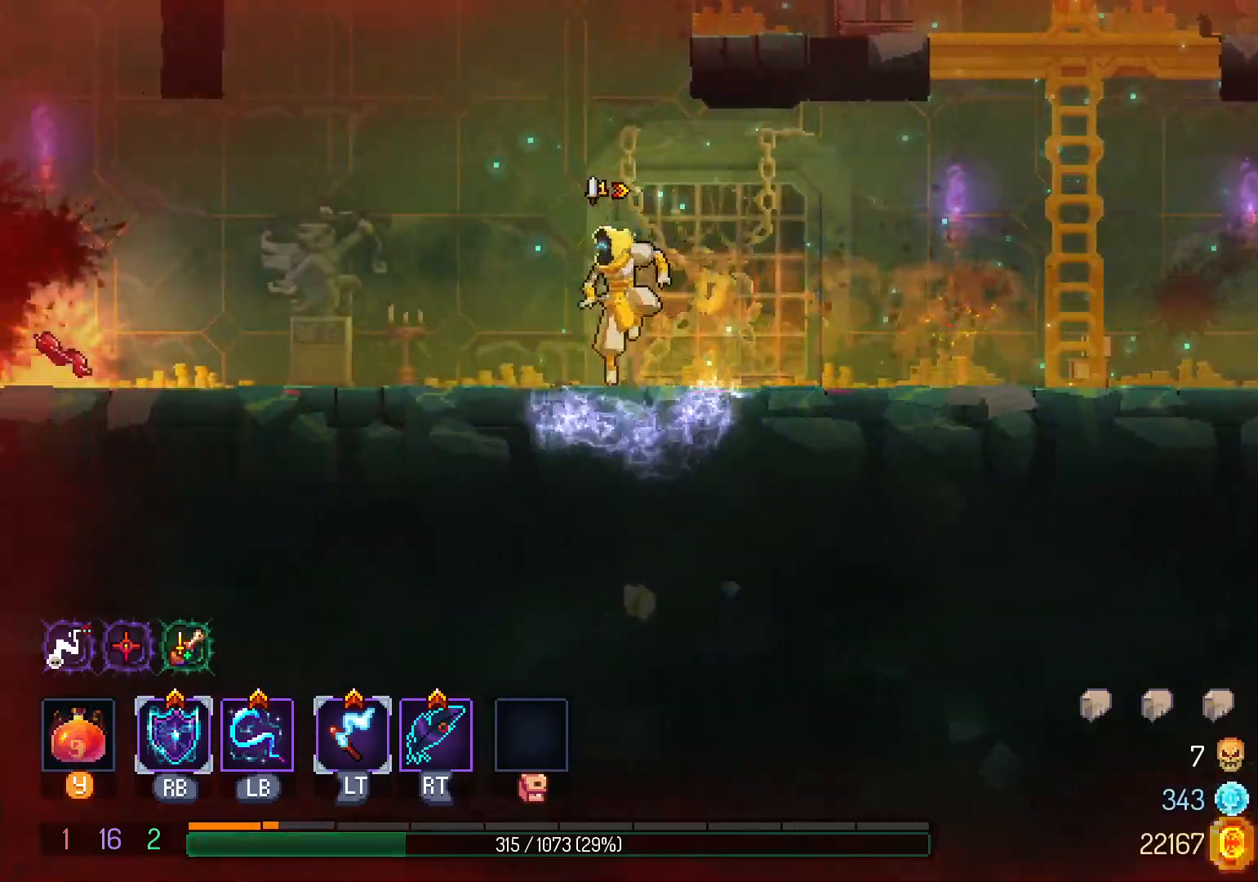
{"dt_ms": 500, "buttons": ["DPAD_LEFT"], "left_stick": "center", "right_stick": "center", "events": []}